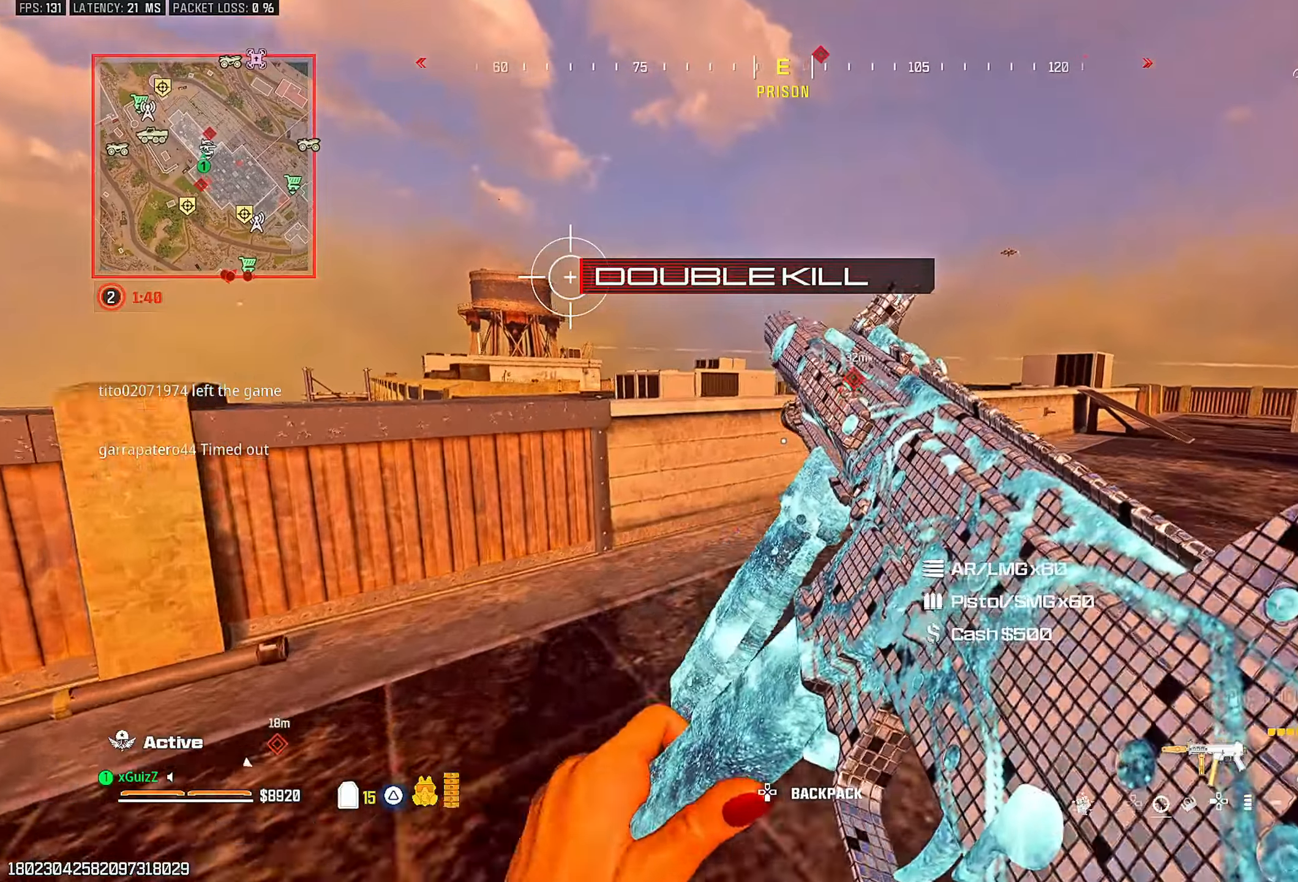
Gameplay with a controller (PlayStation layout); each line is a JSON object with the inputs held at the frame after it. "events" lists button and stick changes between this image and that frame as [ms after this image, input, new state], when the widget could be followed in between.
{"buttons": [], "left_stick": "left", "right_stick": "left", "events": [[150, "right_stick", "left"], [183, "TRIANGLE", "down"], [200, "left_stick", "up"], [250, "TRIANGLE", "up"], [250, "right_stick", "center"], [400, "left_stick", "left"], [467, "right_stick", "left"]]}
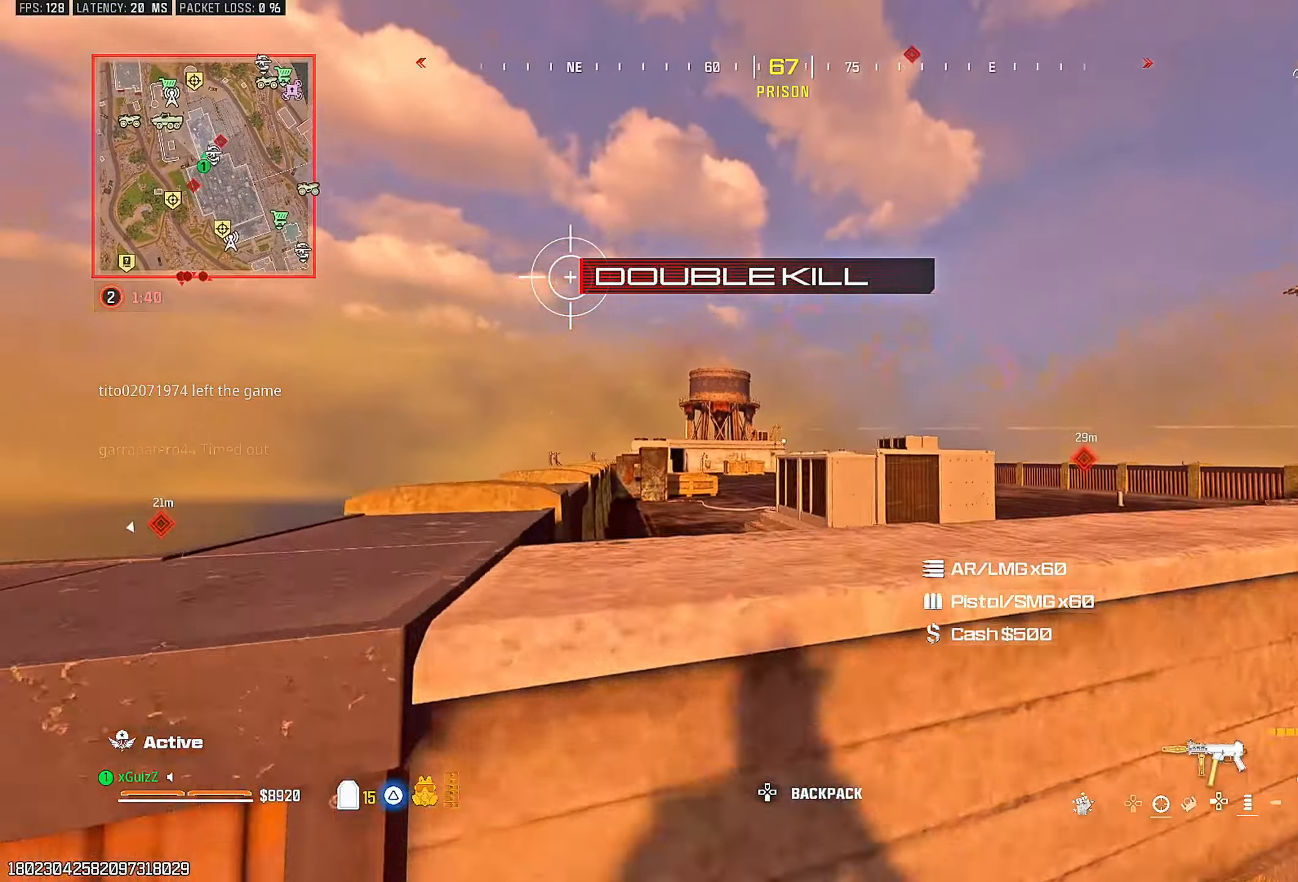
{"buttons": ["L2"], "left_stick": "left", "right_stick": "left", "events": [[17, "L2", "down"], [167, "left_stick", "down-left"], [483, "left_stick", "left"]]}
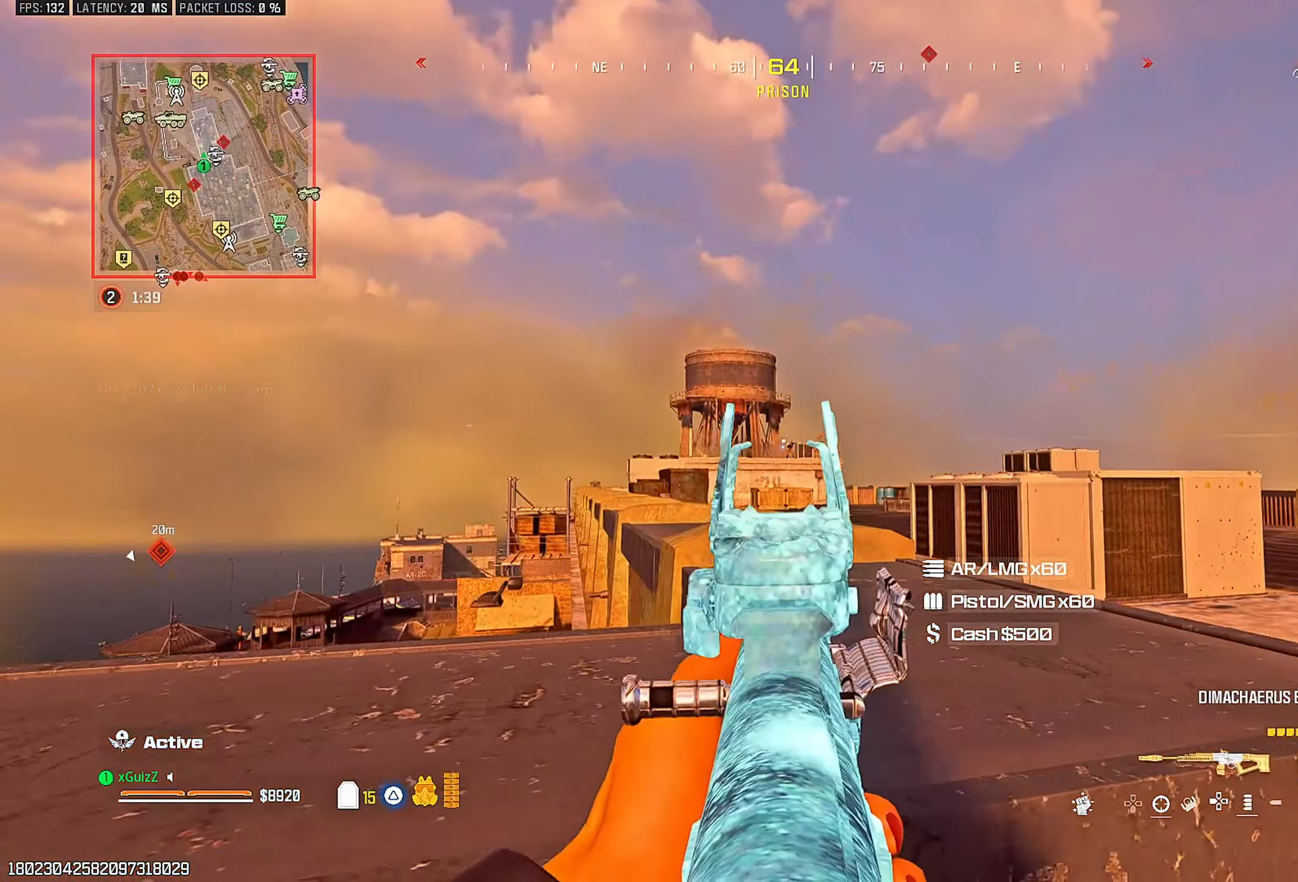
{"buttons": ["L2", "R2"], "left_stick": "center", "right_stick": "center", "events": [[17, "right_stick", "center"], [133, "R2", "down"], [133, "left_stick", "center"], [183, "right_stick", "down"], [250, "DPAD_UP", "down"], [250, "right_stick", "center"], [300, "DPAD_UP", "up"]]}
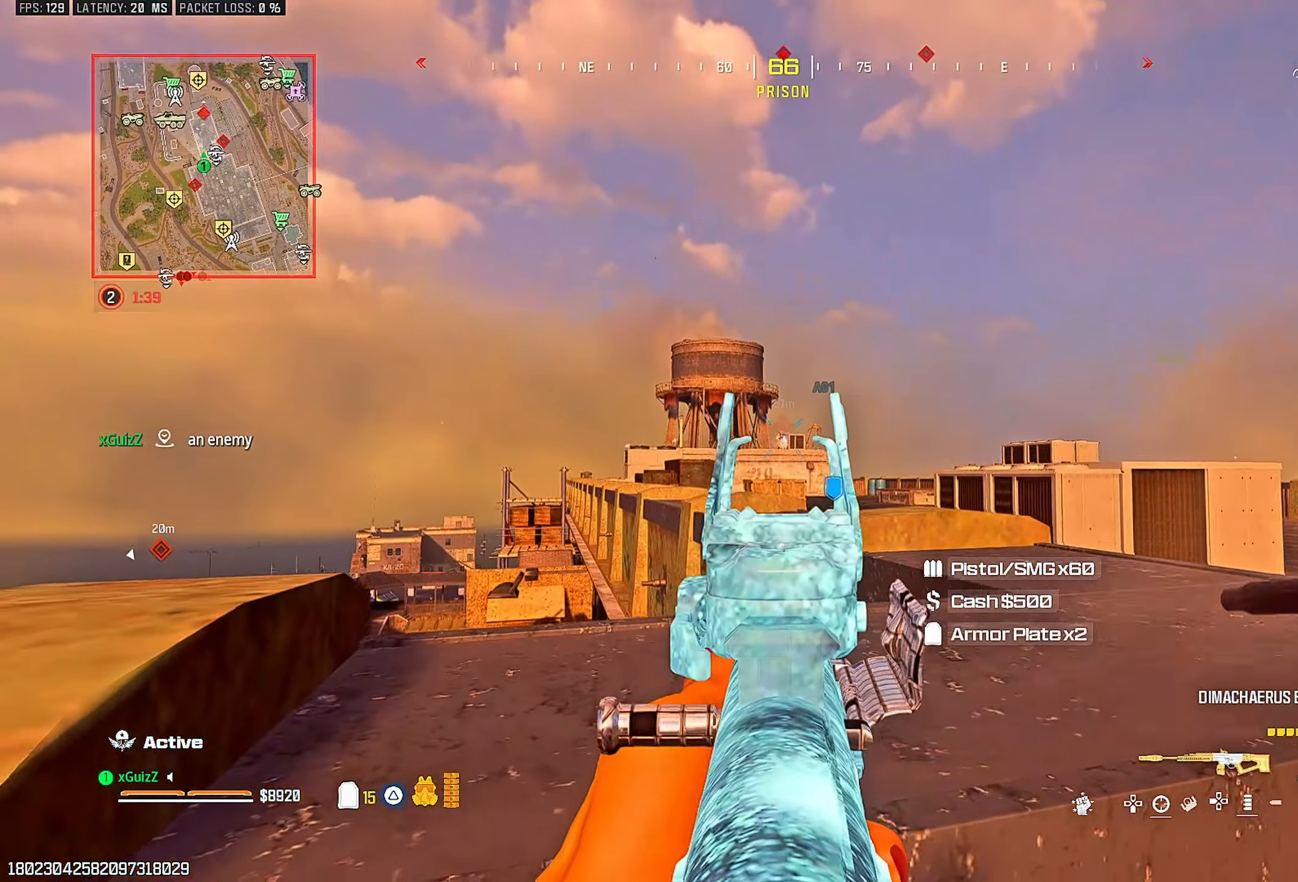
{"buttons": ["L2", "R2"], "left_stick": "center", "right_stick": "center", "events": [[17, "left_stick", "down-left"], [133, "left_stick", "center"], [333, "right_stick", "down"], [450, "right_stick", "center"]]}
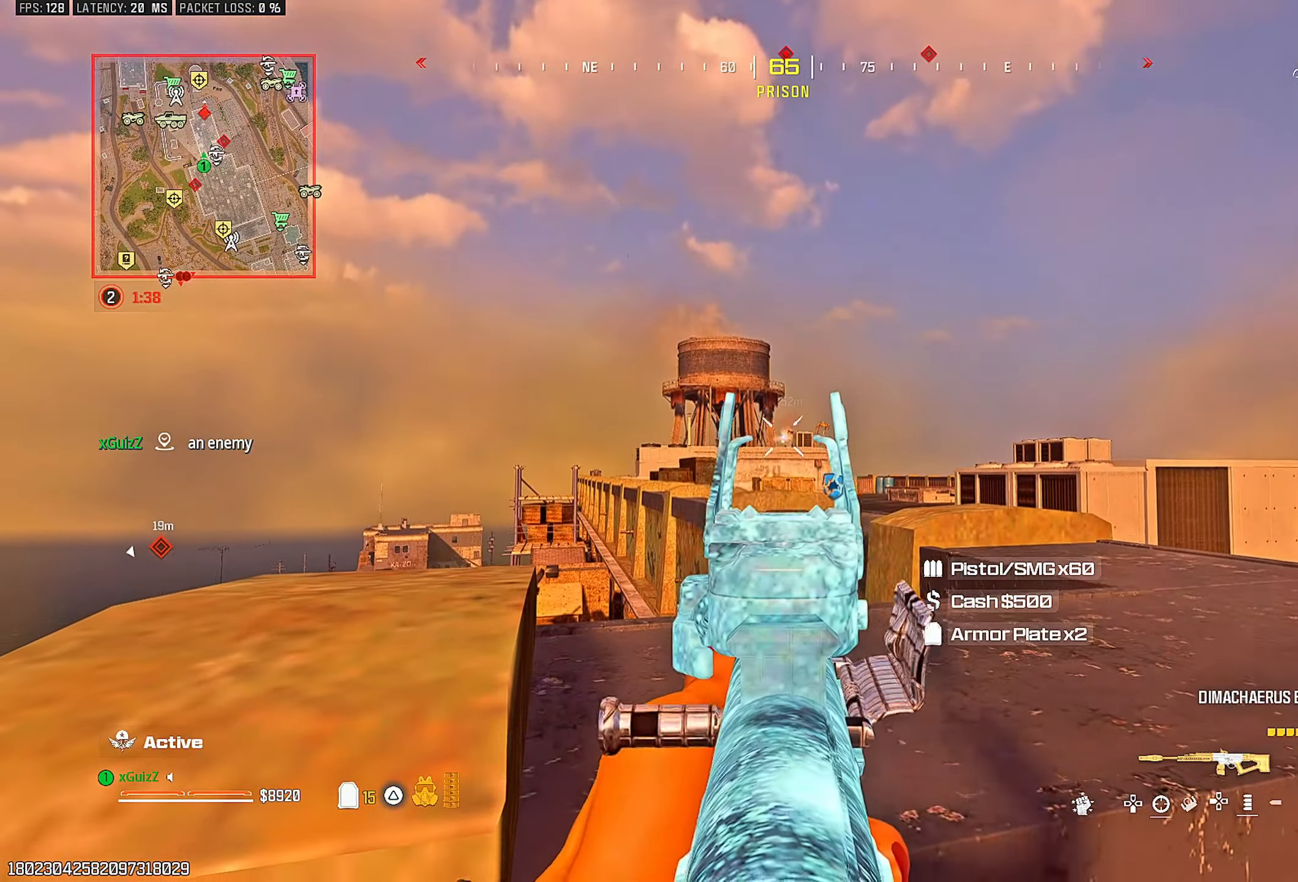
{"buttons": ["L2", "R2"], "left_stick": "down-right", "right_stick": "center", "events": [[150, "left_stick", "down-right"]]}
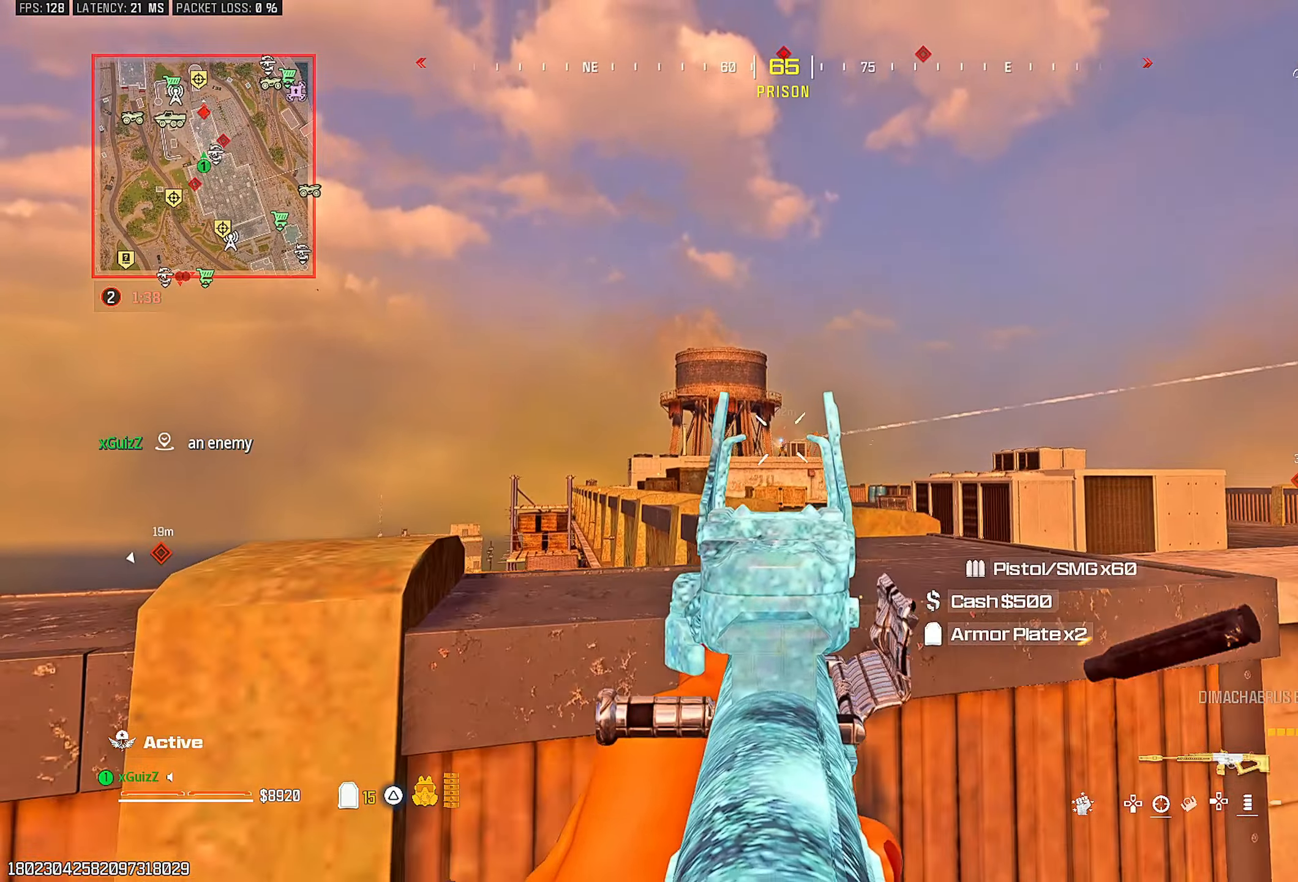
{"buttons": [], "left_stick": "right", "right_stick": "right", "events": [[283, "right_stick", "down"], [350, "right_stick", "center"], [383, "L2", "up"], [417, "left_stick", "right"], [433, "right_stick", "right"], [483, "R2", "up"]]}
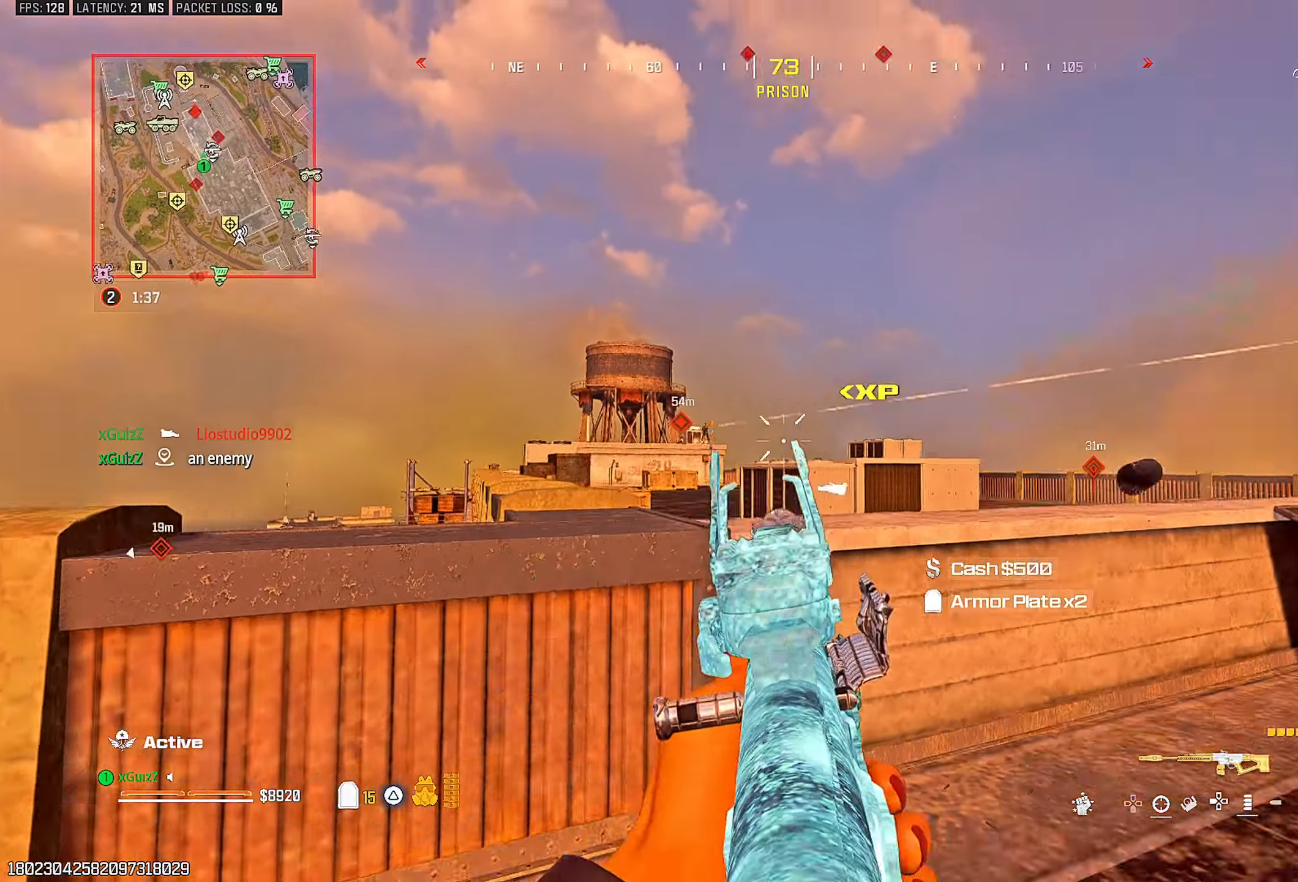
{"buttons": ["CIRCLE"], "left_stick": "right", "right_stick": "center", "events": [[33, "TRIANGLE", "down"], [150, "TRIANGLE", "up"], [217, "TRIANGLE", "down"], [300, "TRIANGLE", "up"], [333, "right_stick", "left"], [450, "CIRCLE", "down"], [467, "right_stick", "center"]]}
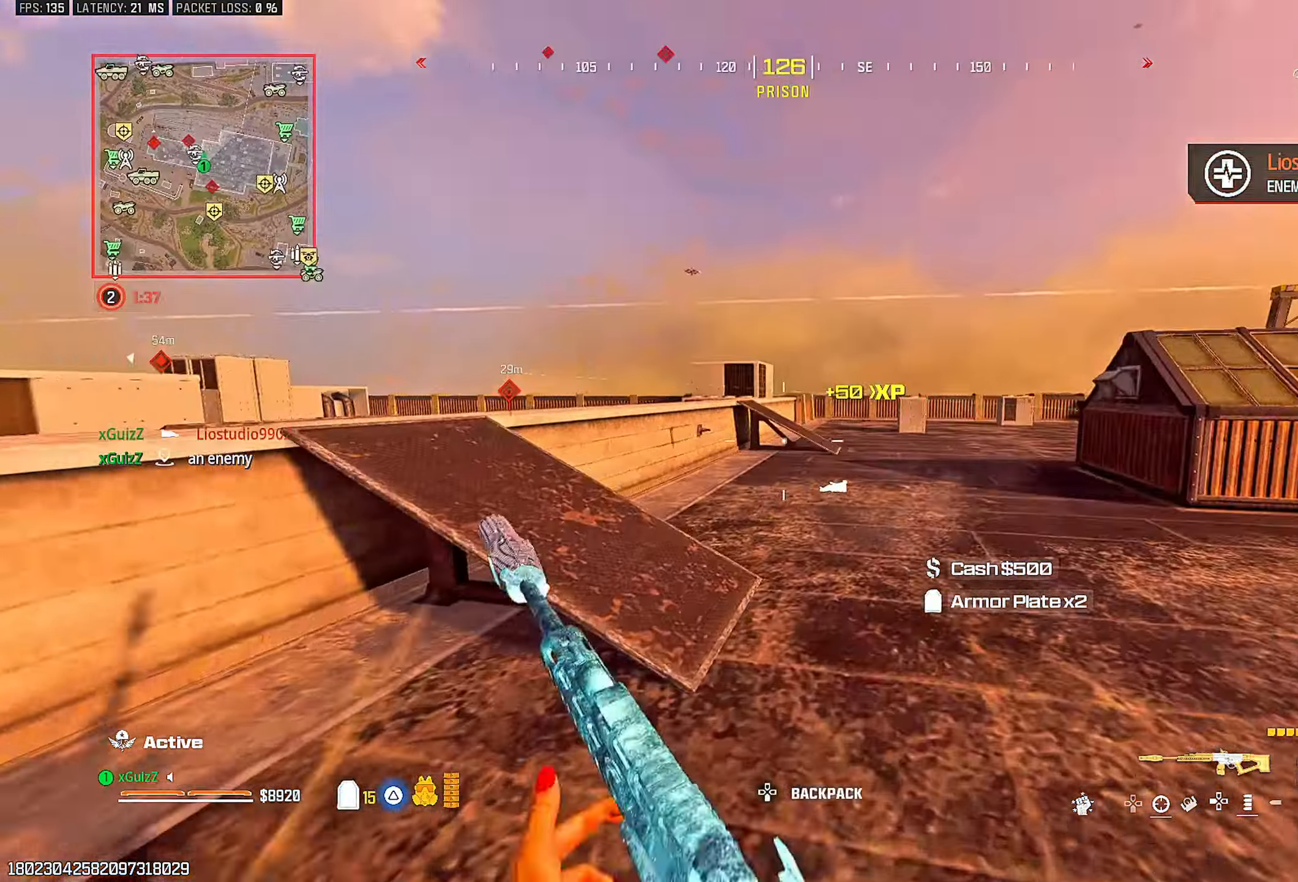
{"buttons": [], "left_stick": "center", "right_stick": "center", "events": [[50, "CIRCLE", "up"], [50, "right_stick", "left"], [150, "L1", "down"], [217, "right_stick", "center"], [267, "L1", "up"], [267, "right_stick", "right"], [350, "TRIANGLE", "down"], [400, "left_stick", "center"], [433, "TRIANGLE", "up"], [450, "right_stick", "center"]]}
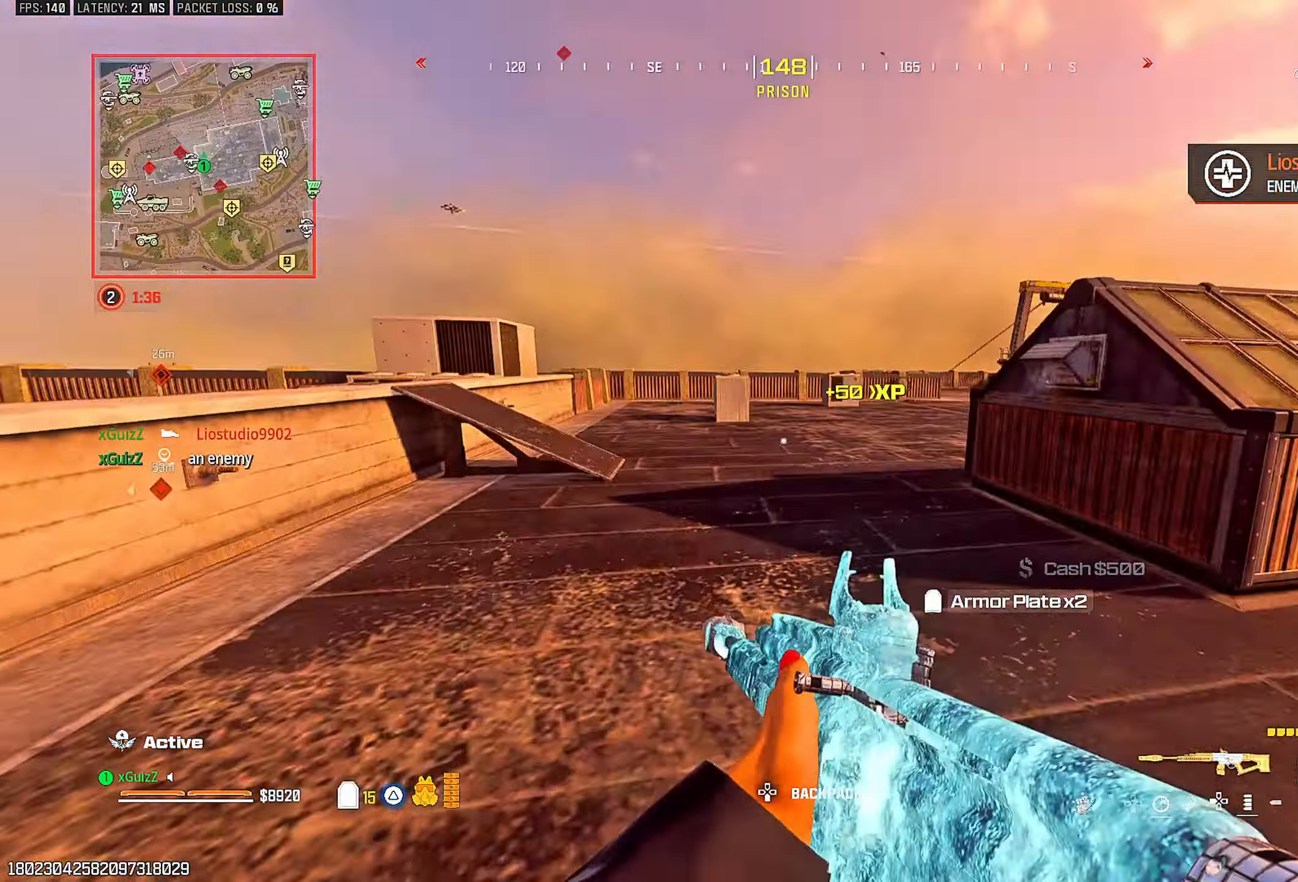
{"buttons": ["L1"], "left_stick": "left", "right_stick": "right", "events": [[17, "TRIANGLE", "down"], [83, "TRIANGLE", "up"], [100, "right_stick", "right"], [233, "CIRCLE", "down"], [233, "right_stick", "center"], [300, "CIRCLE", "up"], [300, "left_stick", "up-left"], [433, "L1", "down"], [483, "right_stick", "right"], [500, "left_stick", "left"]]}
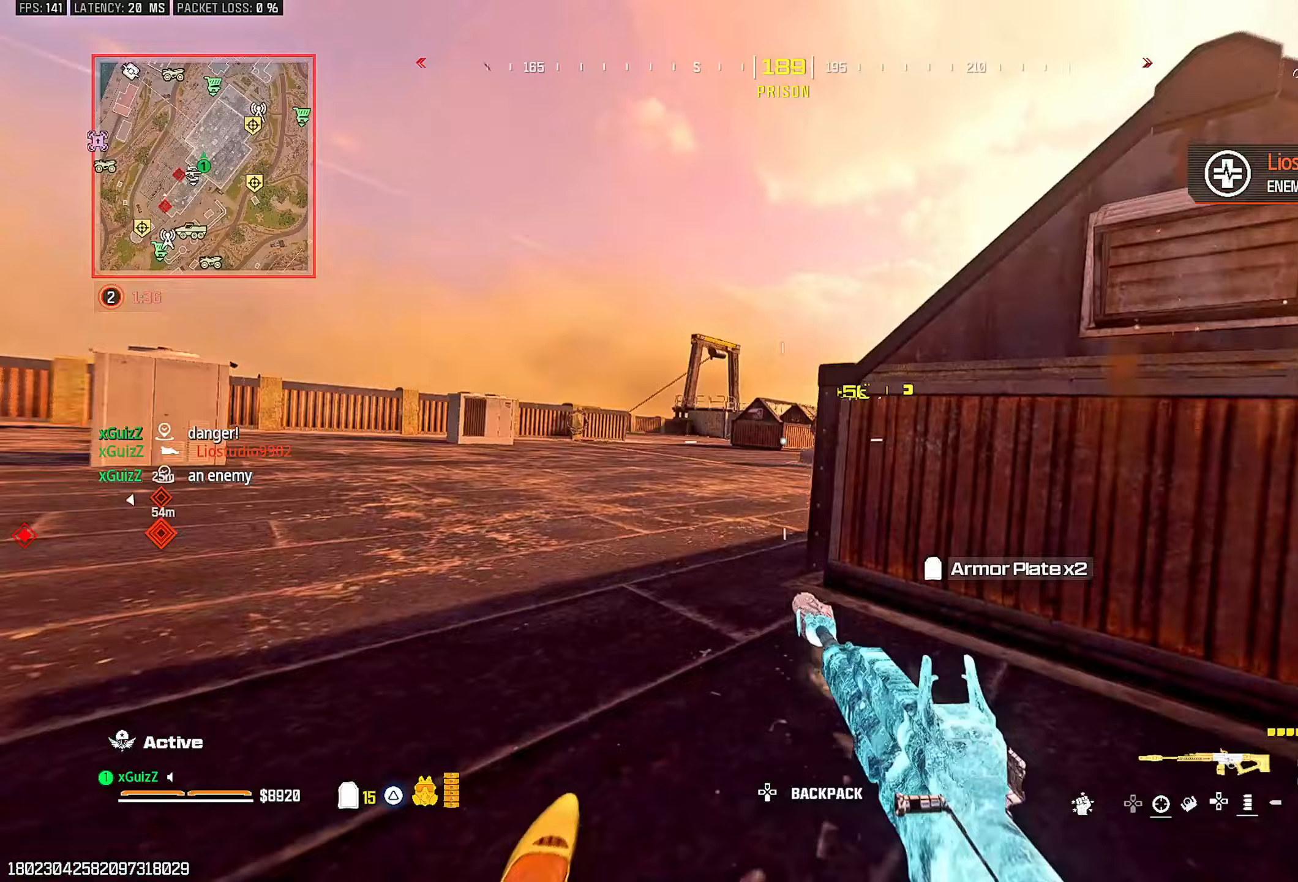
{"buttons": ["L2"], "left_stick": "down-left", "right_stick": "center", "events": [[67, "L1", "up"], [67, "right_stick", "center"], [133, "left_stick", "down-left"], [150, "L2", "down"], [283, "right_stick", "right"], [383, "right_stick", "center"]]}
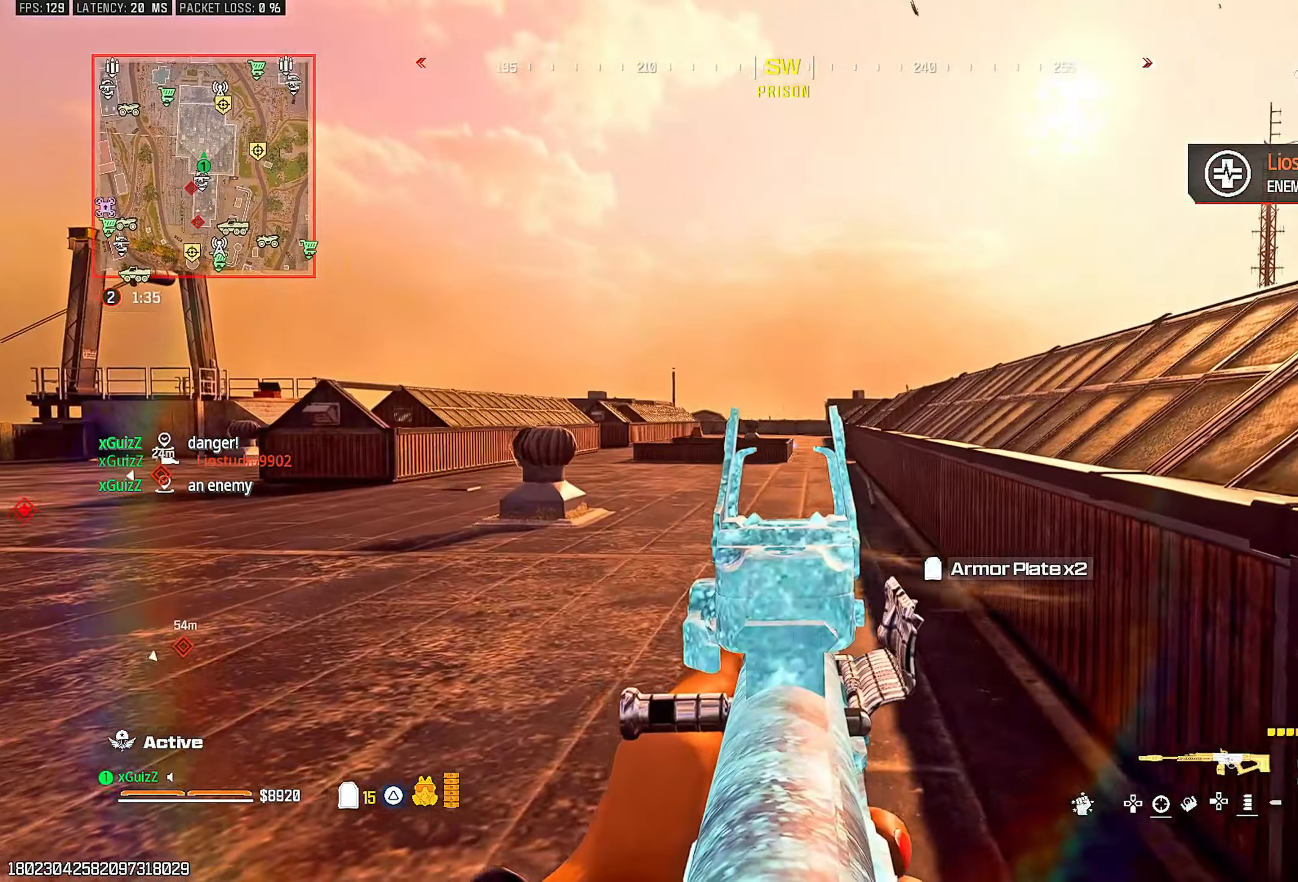
{"buttons": [], "left_stick": "left", "right_stick": "center", "events": [[50, "right_stick", "left"], [250, "left_stick", "left"], [283, "L1", "down"], [300, "right_stick", "center"], [400, "L1", "up"], [417, "L2", "up"]]}
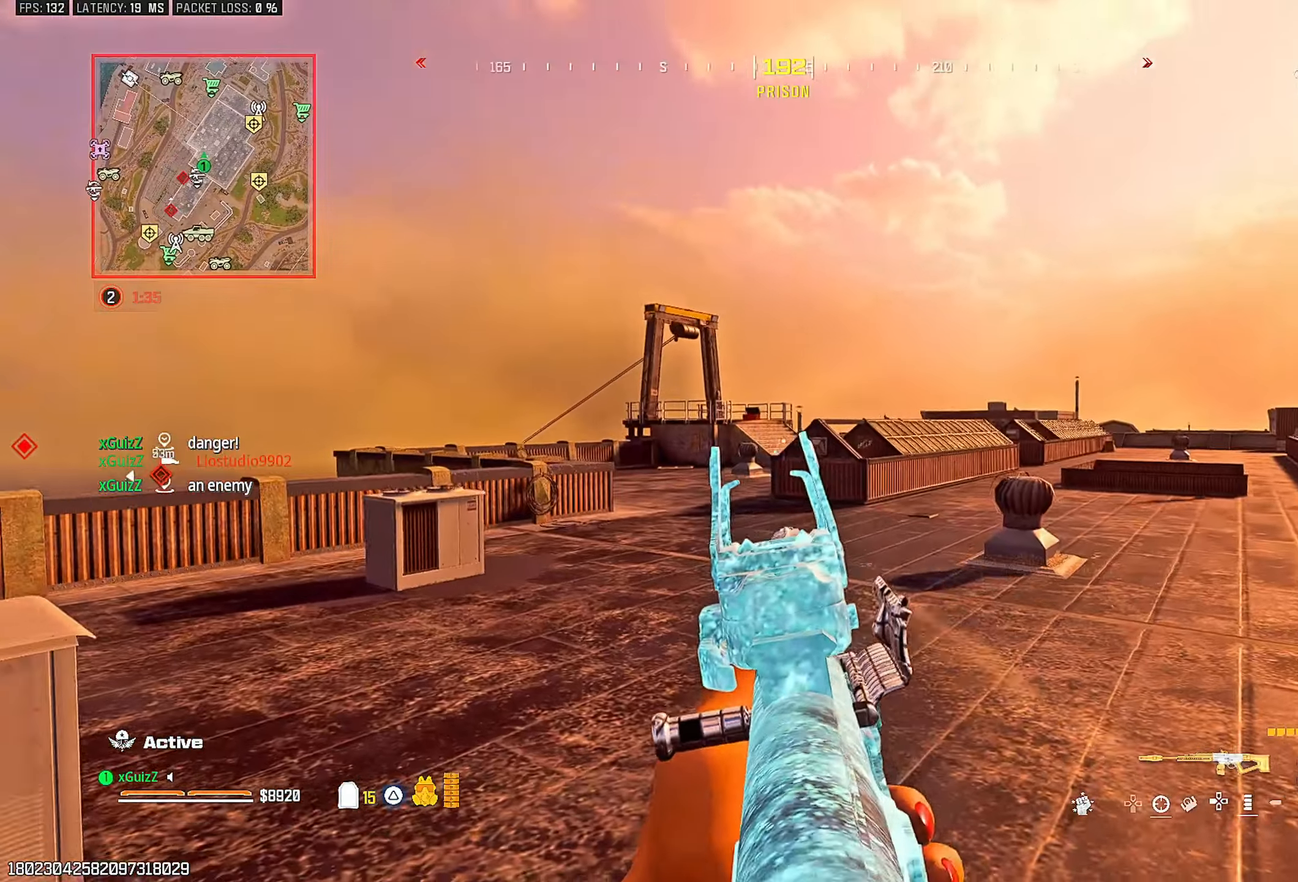
{"buttons": ["TRIANGLE"], "left_stick": "up-left", "right_stick": "center", "events": [[267, "right_stick", "down-left"], [300, "TRIANGLE", "down"], [350, "left_stick", "up-left"], [367, "TRIANGLE", "up"], [433, "TRIANGLE", "down"], [500, "right_stick", "center"]]}
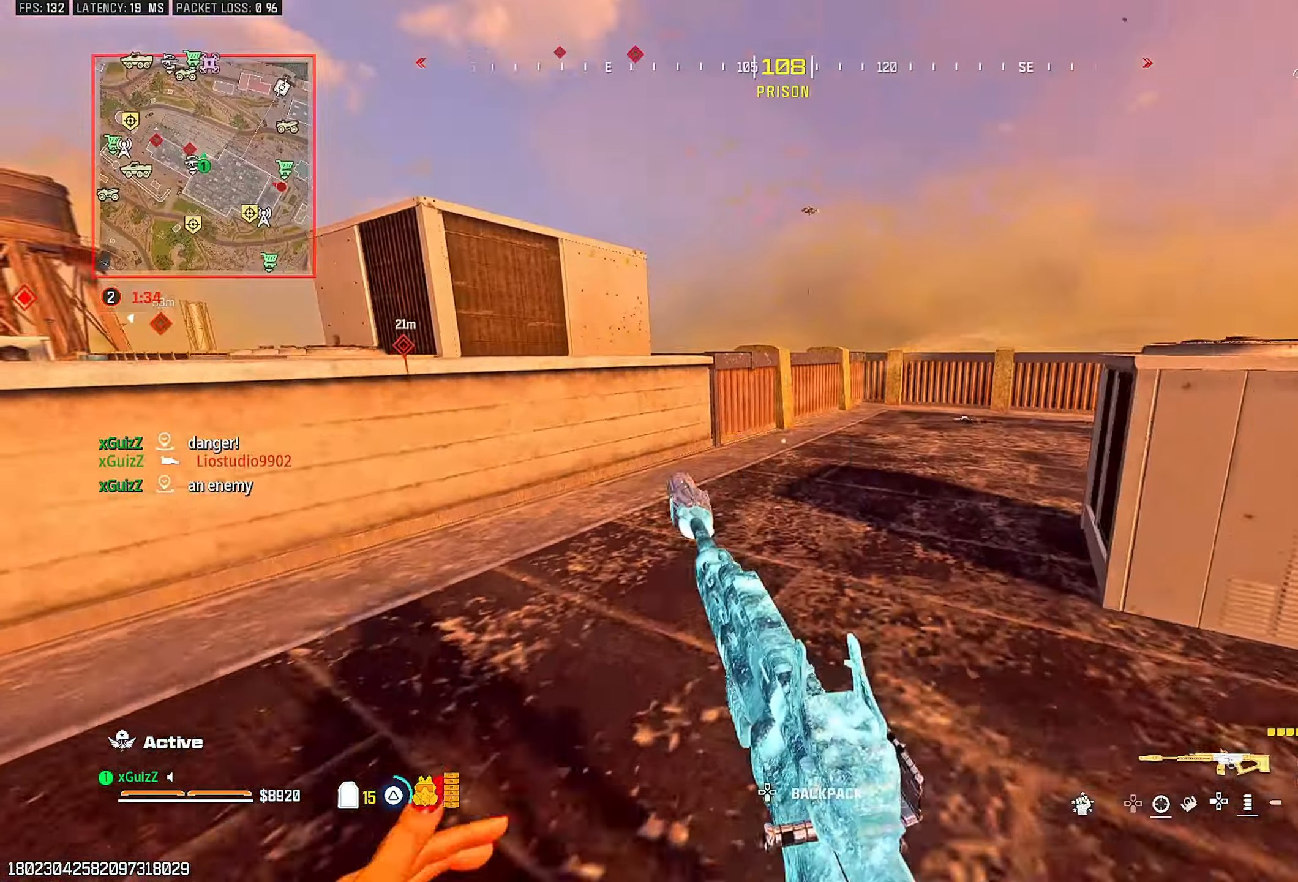
{"buttons": ["CIRCLE"], "left_stick": "up-left", "right_stick": "center", "events": [[17, "TRIANGLE", "up"], [117, "TRIANGLE", "down"], [167, "TRIANGLE", "up"], [233, "TRIANGLE", "down"], [250, "right_stick", "right"], [283, "TRIANGLE", "up"], [450, "CIRCLE", "down"], [467, "right_stick", "center"]]}
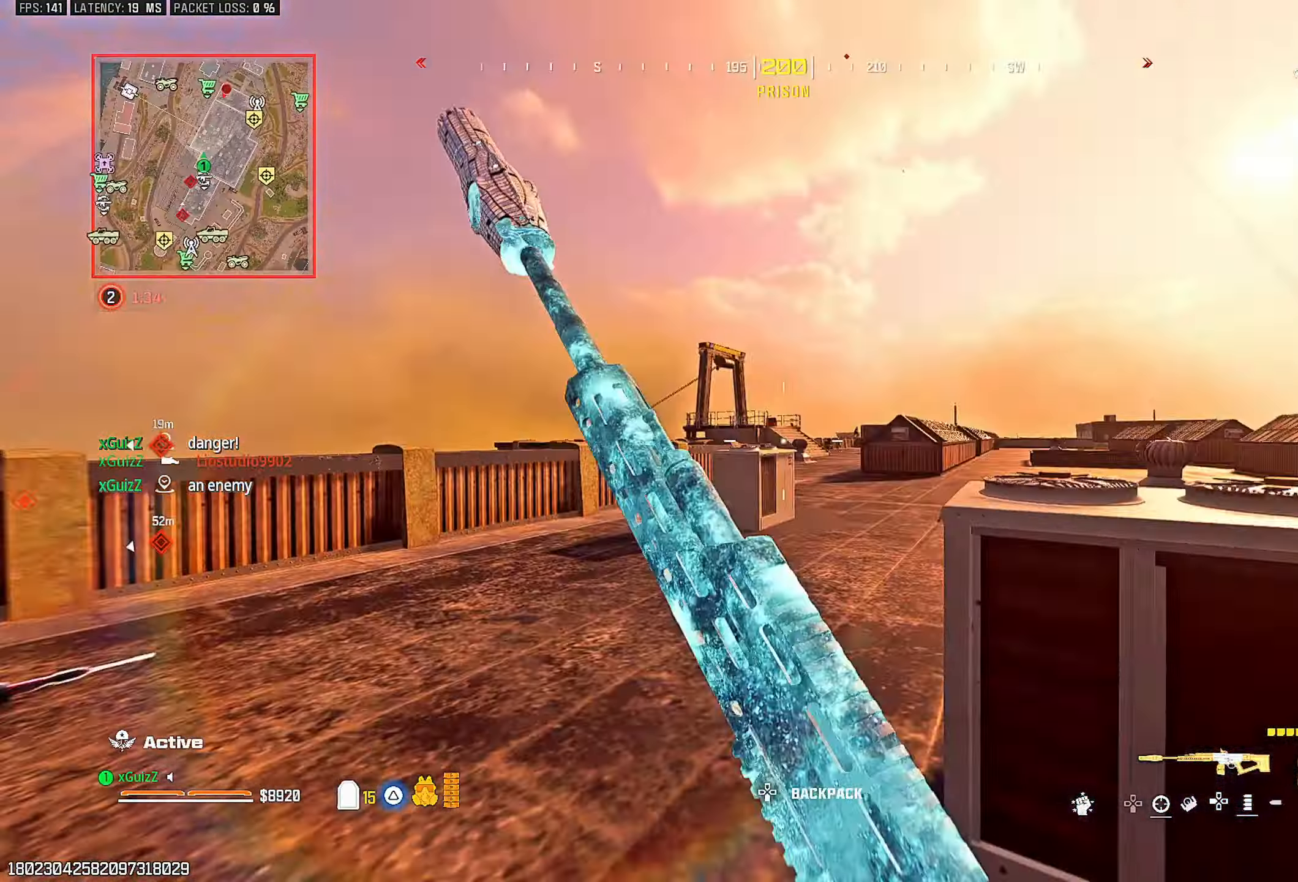
{"buttons": ["L2"], "left_stick": "down-left", "right_stick": "center", "events": [[17, "CIRCLE", "up"], [117, "right_stick", "right"], [150, "left_stick", "left"], [183, "L1", "down"], [200, "right_stick", "center"], [300, "L1", "up"], [300, "left_stick", "down-left"], [400, "L2", "down"]]}
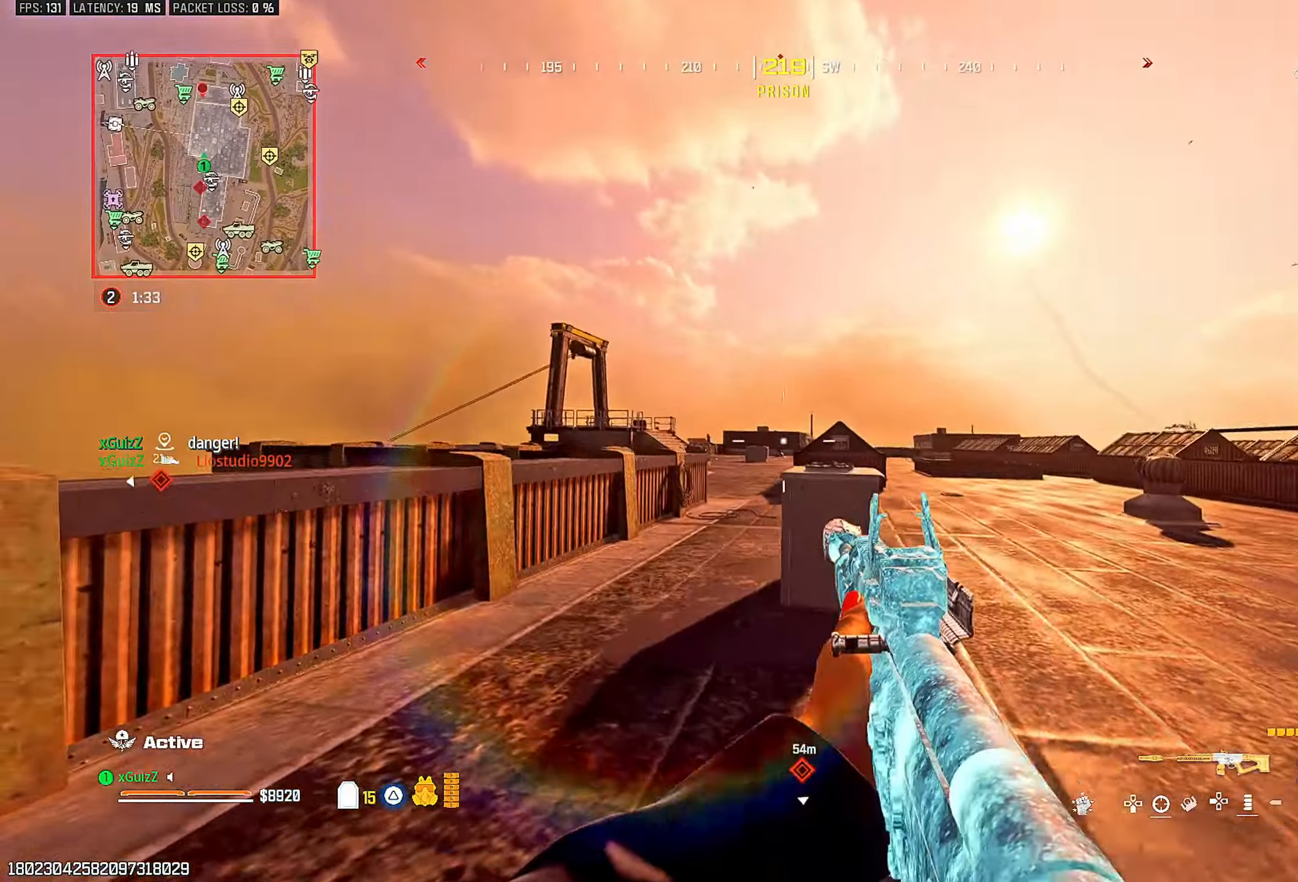
{"buttons": ["L2"], "left_stick": "down", "right_stick": "center", "events": [[233, "right_stick", "left"], [267, "L1", "down"], [300, "right_stick", "center"], [367, "left_stick", "down"], [400, "L1", "up"], [433, "right_stick", "left"], [483, "right_stick", "center"]]}
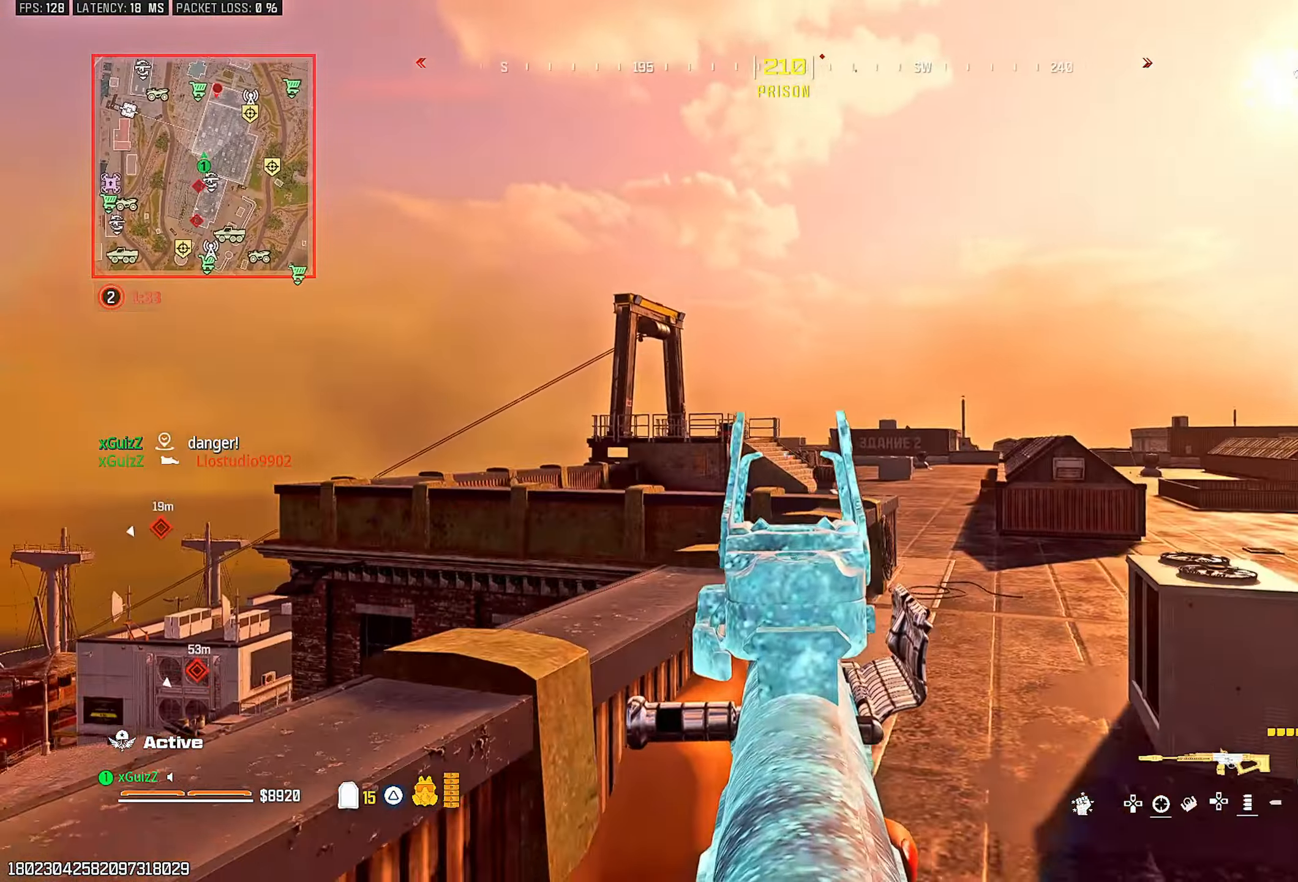
{"buttons": ["TRIANGLE"], "left_stick": "right", "right_stick": "right", "events": [[233, "L2", "up"], [250, "right_stick", "right"], [300, "left_stick", "down-right"], [317, "TRIANGLE", "down"], [400, "TRIANGLE", "up"], [400, "left_stick", "right"], [500, "TRIANGLE", "down"]]}
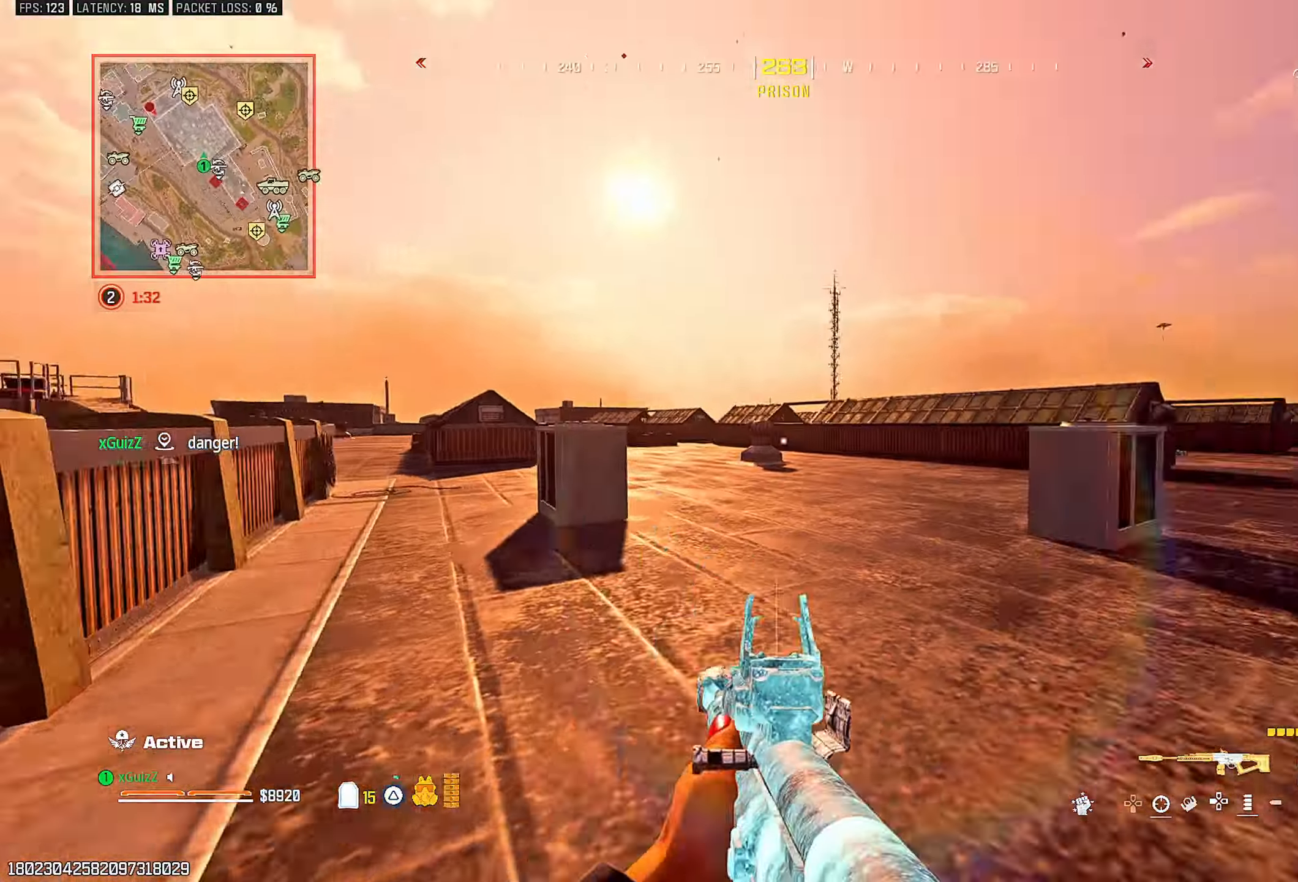
{"buttons": [], "left_stick": "center", "right_stick": "center", "events": [[50, "TRIANGLE", "up"], [83, "left_stick", "center"], [150, "TRIANGLE", "down"], [233, "TRIANGLE", "up"], [300, "TRIANGLE", "down"], [367, "TRIANGLE", "up"], [400, "right_stick", "center"]]}
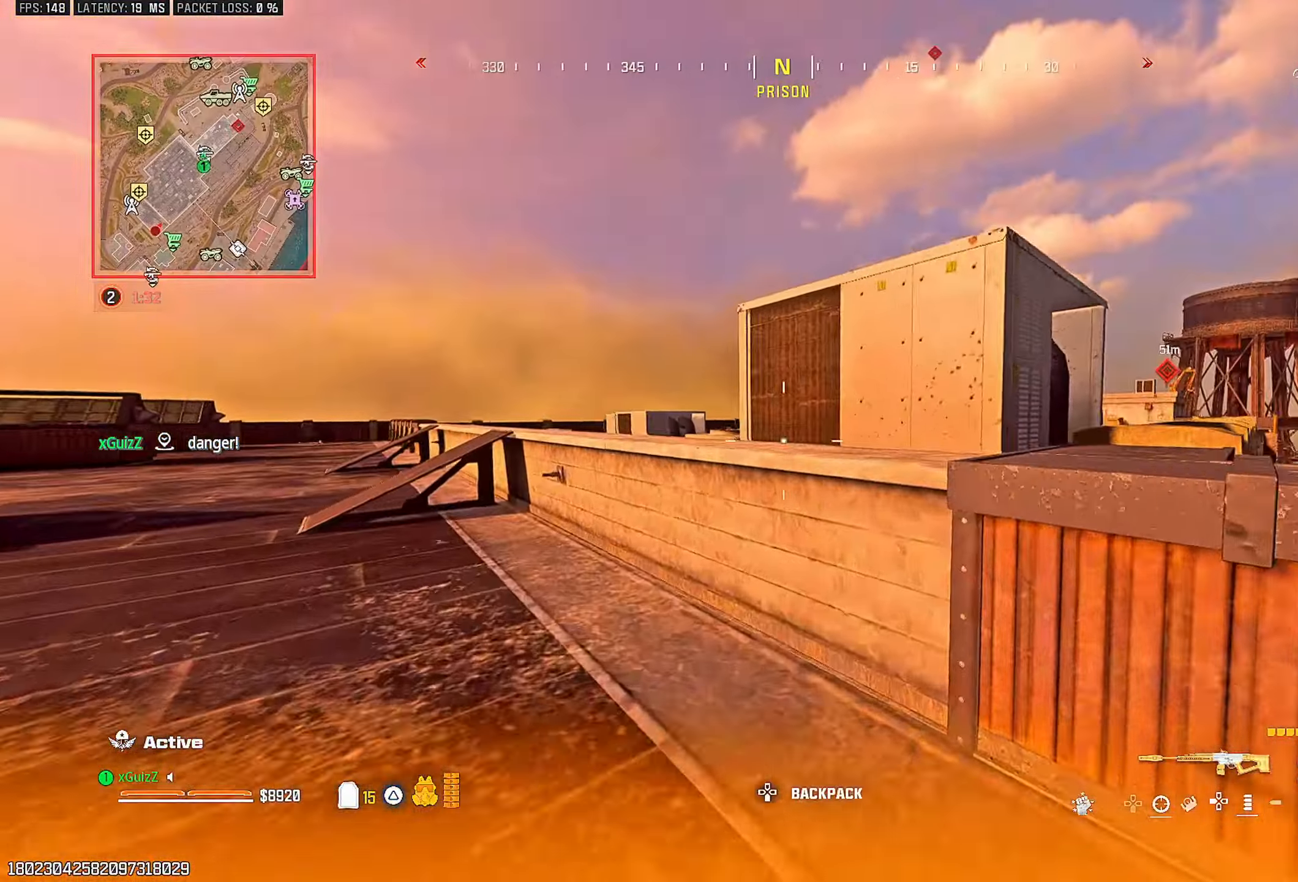
{"buttons": ["L1"], "left_stick": "center", "right_stick": "center", "events": [[100, "right_stick", "left"], [233, "right_stick", "center"], [283, "right_stick", "right"], [383, "L1", "down"], [417, "right_stick", "center"]]}
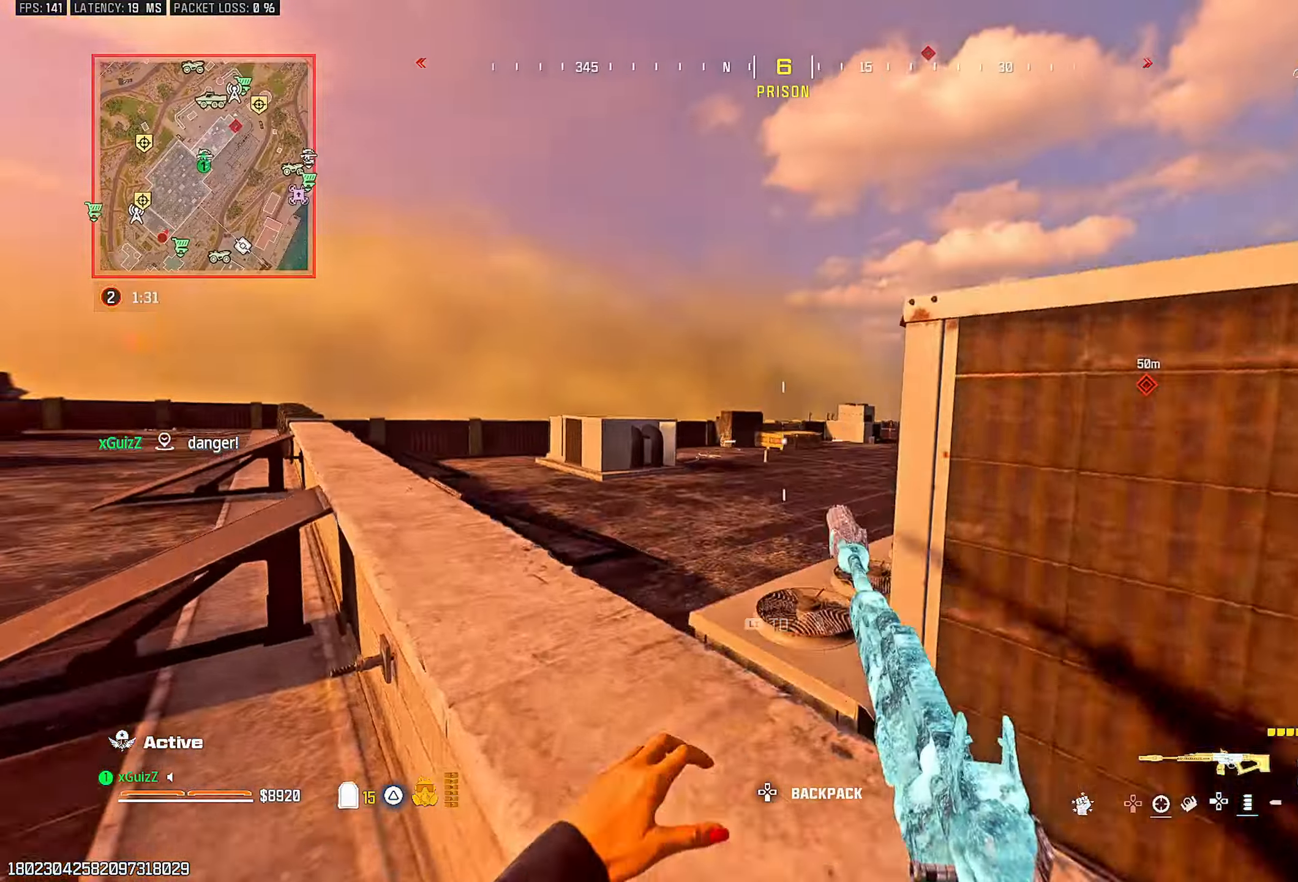
{"buttons": [], "left_stick": "up-right", "right_stick": "center", "events": [[33, "L1", "up"], [117, "right_stick", "right"], [200, "TRIANGLE", "down"], [300, "TRIANGLE", "up"], [300, "right_stick", "center"], [383, "TRIANGLE", "down"], [433, "TRIANGLE", "up"], [500, "left_stick", "up-right"]]}
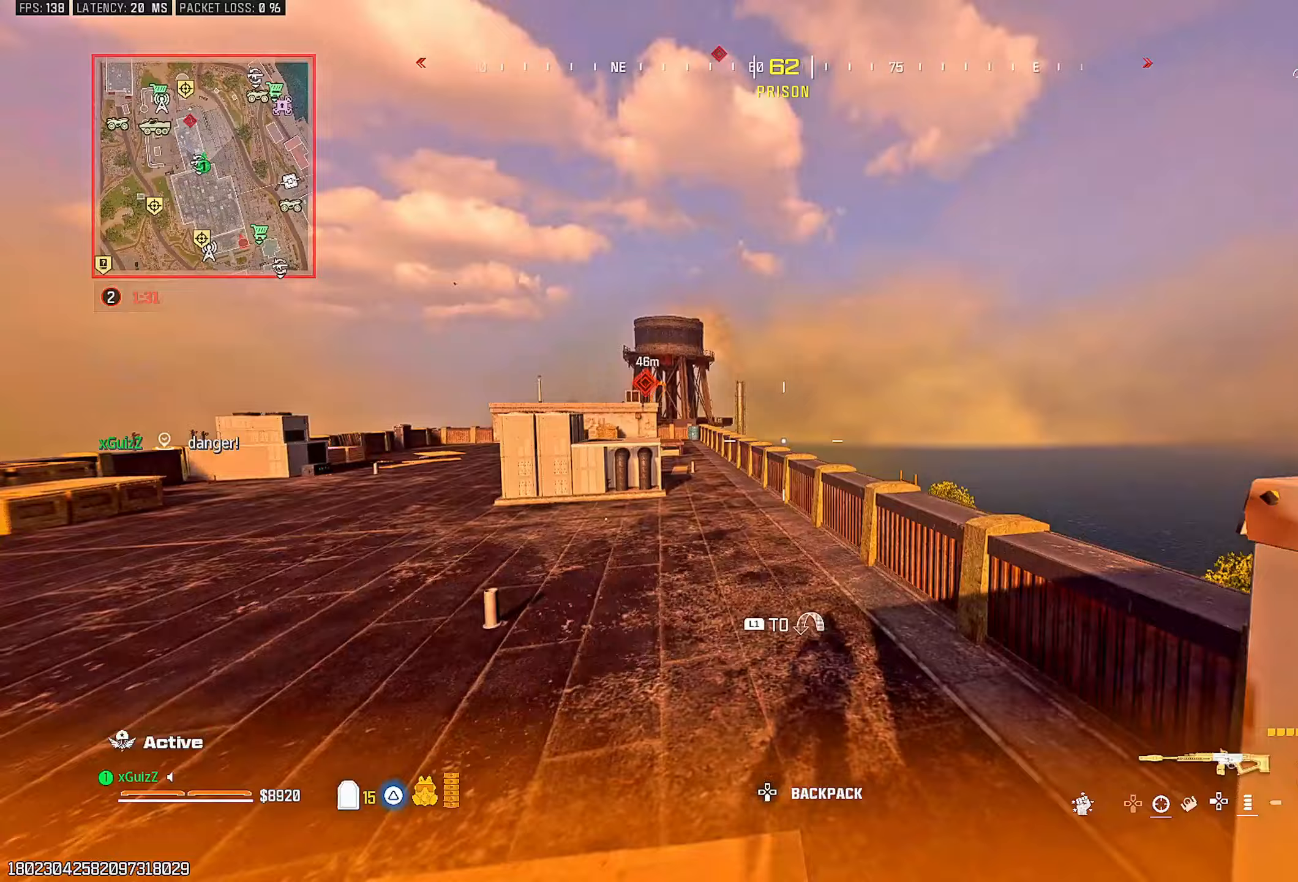
{"buttons": ["L2"], "left_stick": "up-right", "right_stick": "center", "events": [[50, "TRIANGLE", "down"], [117, "TRIANGLE", "up"], [167, "right_stick", "left"], [217, "TRIANGLE", "down"], [267, "TRIANGLE", "up"], [300, "right_stick", "center"], [467, "L2", "down"]]}
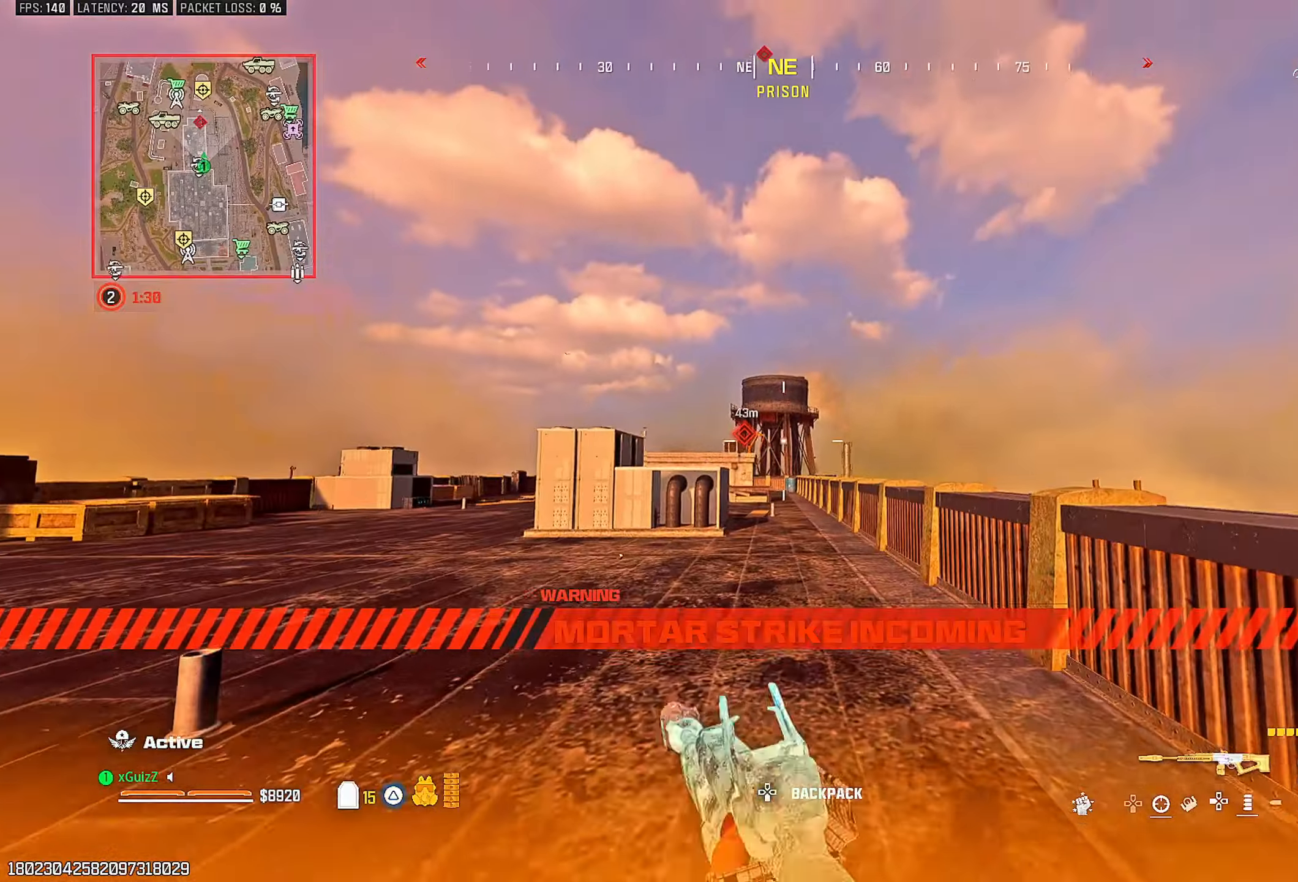
{"buttons": ["L2"], "left_stick": "down-right", "right_stick": "center", "events": [[133, "left_stick", "down-right"]]}
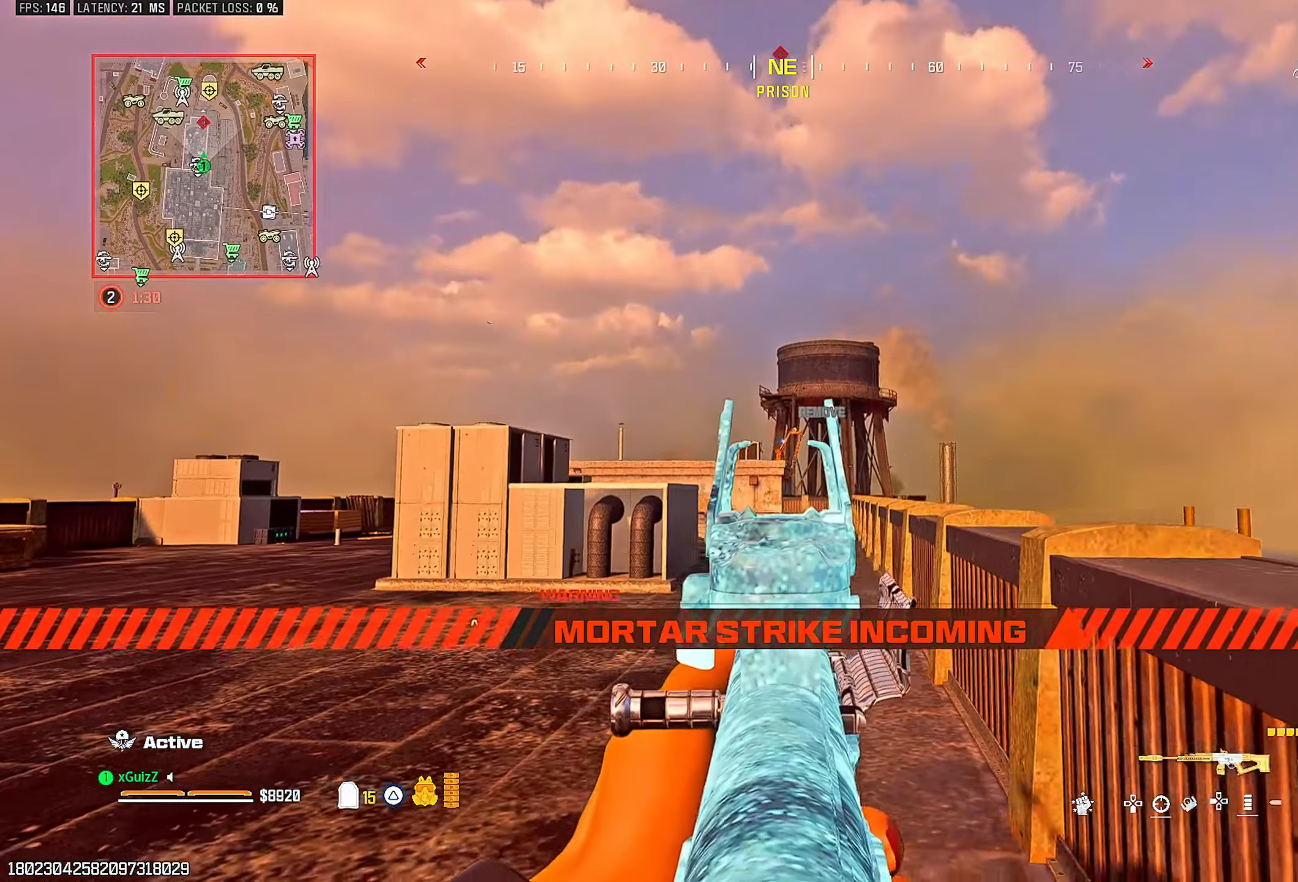
{"buttons": ["L2", "R2"], "left_stick": "left", "right_stick": "center", "events": [[100, "left_stick", "down-left"], [350, "left_stick", "left"], [417, "R2", "down"]]}
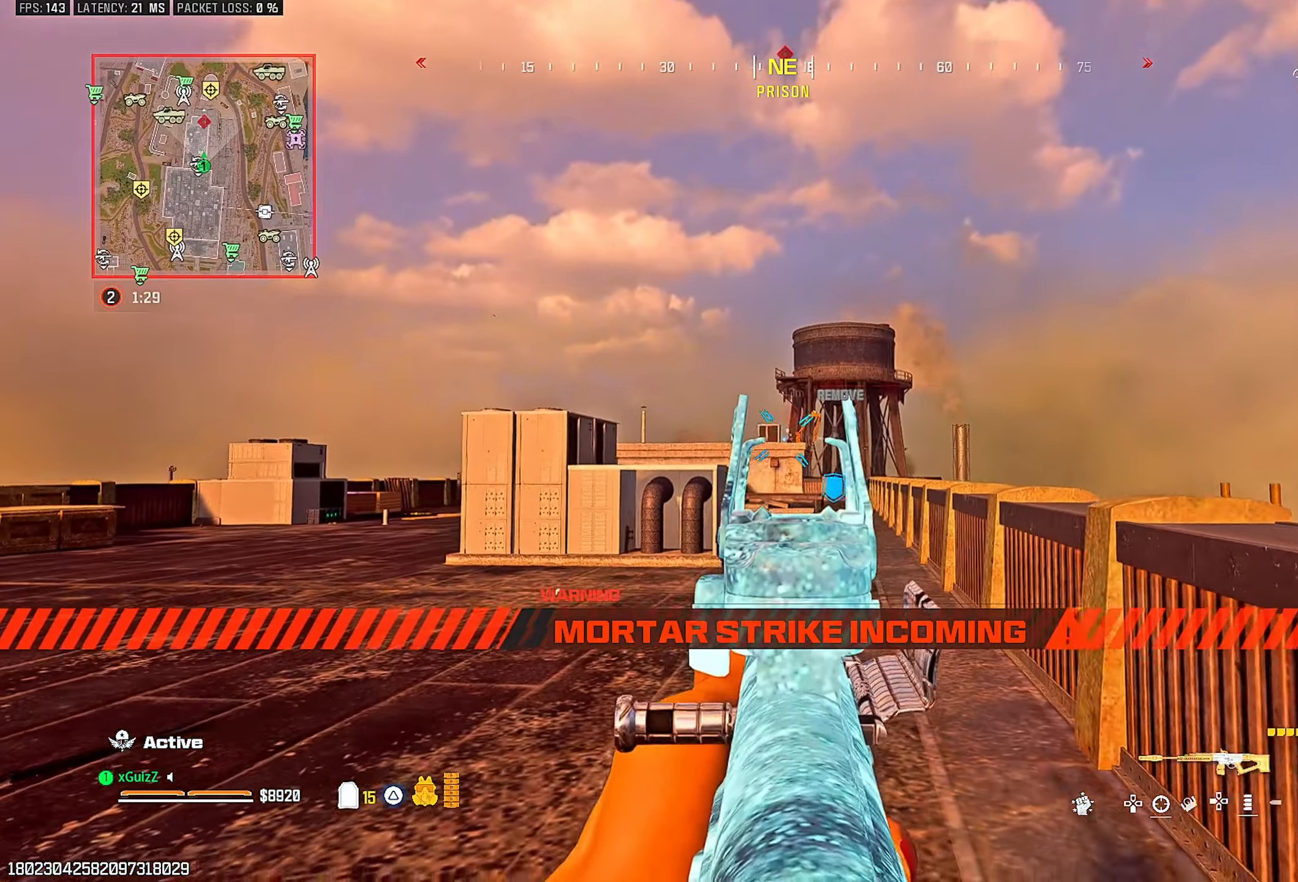
{"buttons": [], "left_stick": "center", "right_stick": "down-right", "events": [[17, "left_stick", "center"], [217, "DPAD_UP", "down"], [300, "DPAD_UP", "up"], [400, "L2", "up"], [450, "R2", "up"], [450, "right_stick", "down-right"]]}
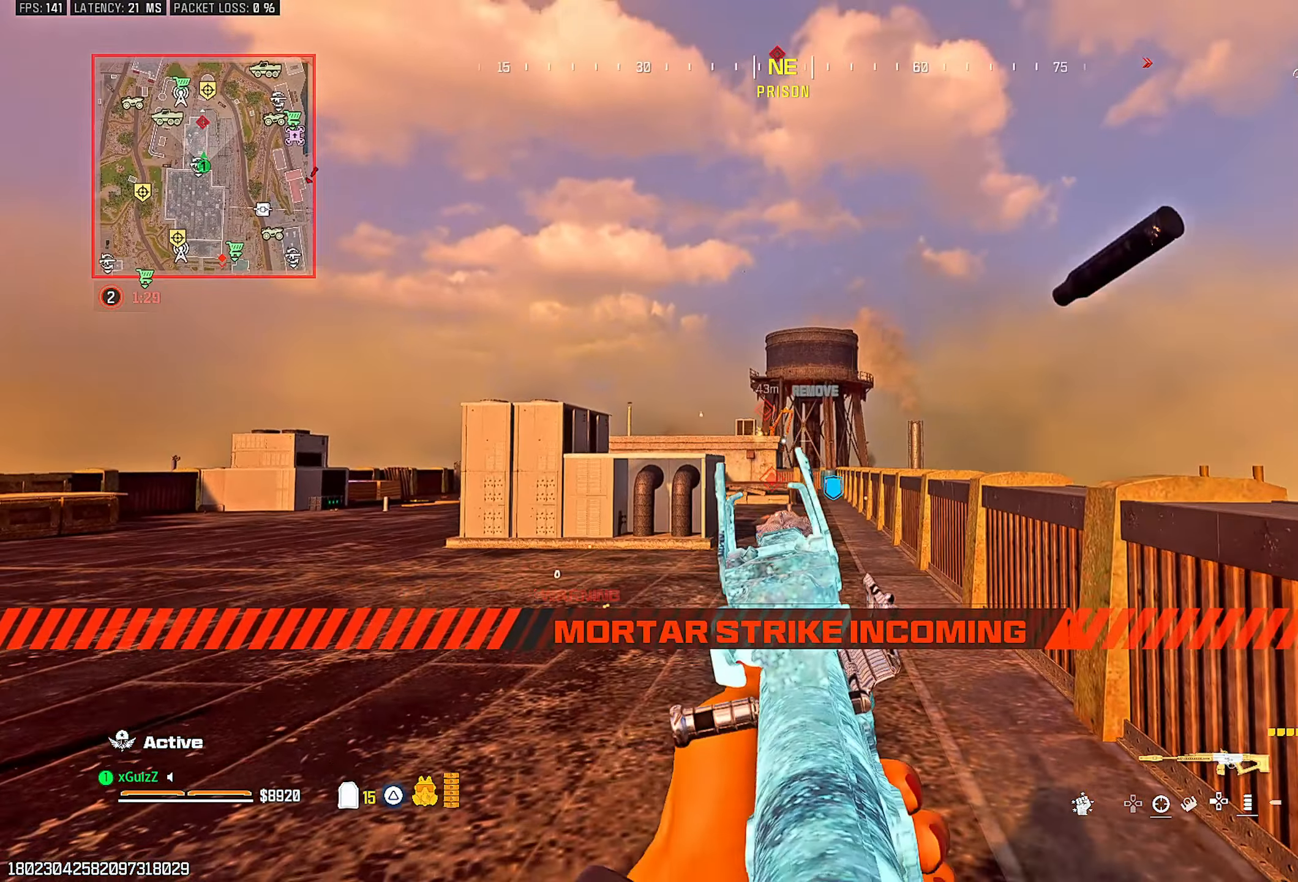
{"buttons": ["L1"], "left_stick": "center", "right_stick": "center", "events": [[67, "TRIANGLE", "down"], [200, "TRIANGLE", "up"], [200, "right_stick", "center"], [233, "TRIANGLE", "down"], [283, "right_stick", "down"], [317, "TRIANGLE", "up"], [367, "L1", "down"], [400, "right_stick", "center"]]}
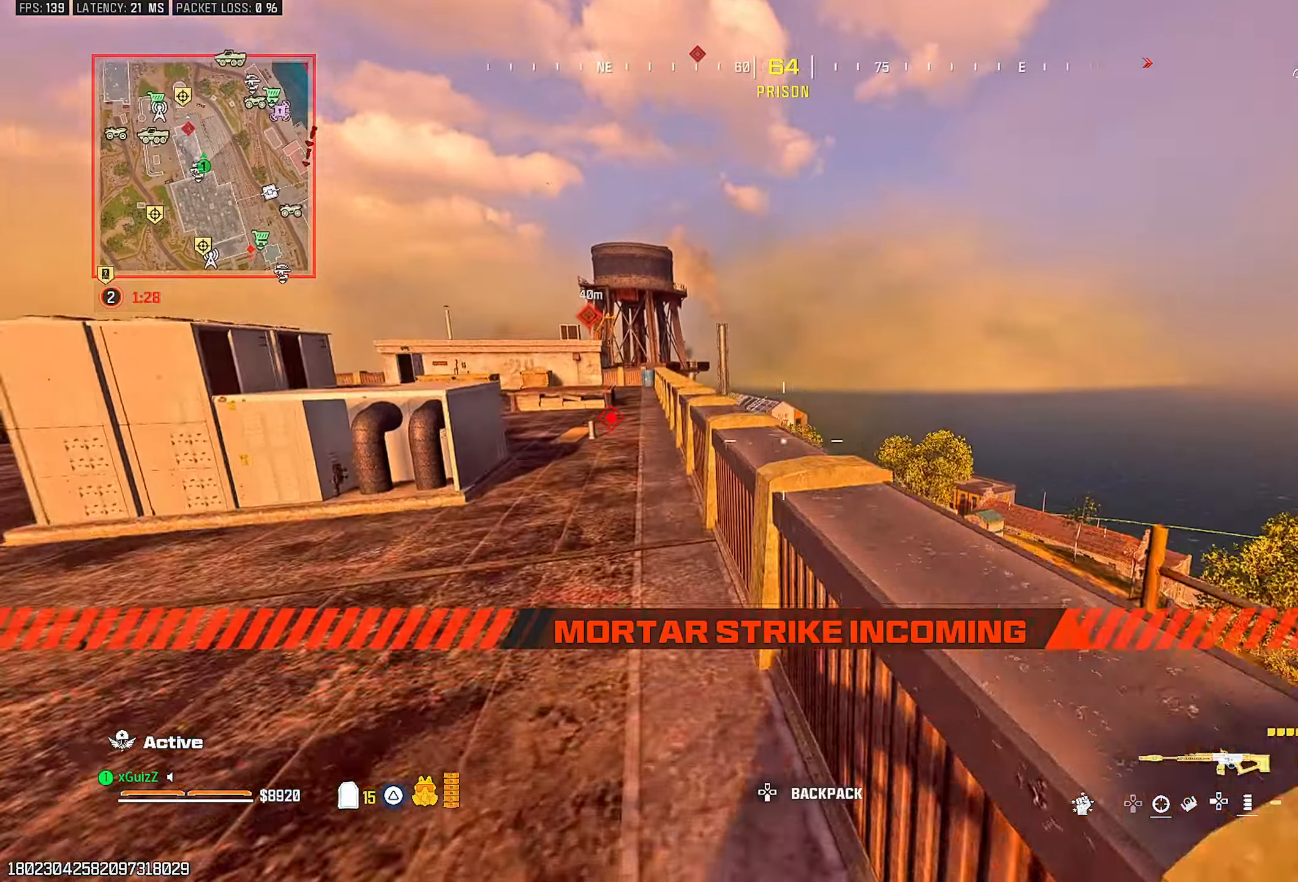
{"buttons": [], "left_stick": "up-right", "right_stick": "center", "events": [[17, "L1", "up"], [83, "SQUARE", "down"], [167, "SQUARE", "up"], [250, "SQUARE", "down"], [300, "right_stick", "down"], [333, "SQUARE", "up"], [333, "left_stick", "up-right"], [400, "right_stick", "center"]]}
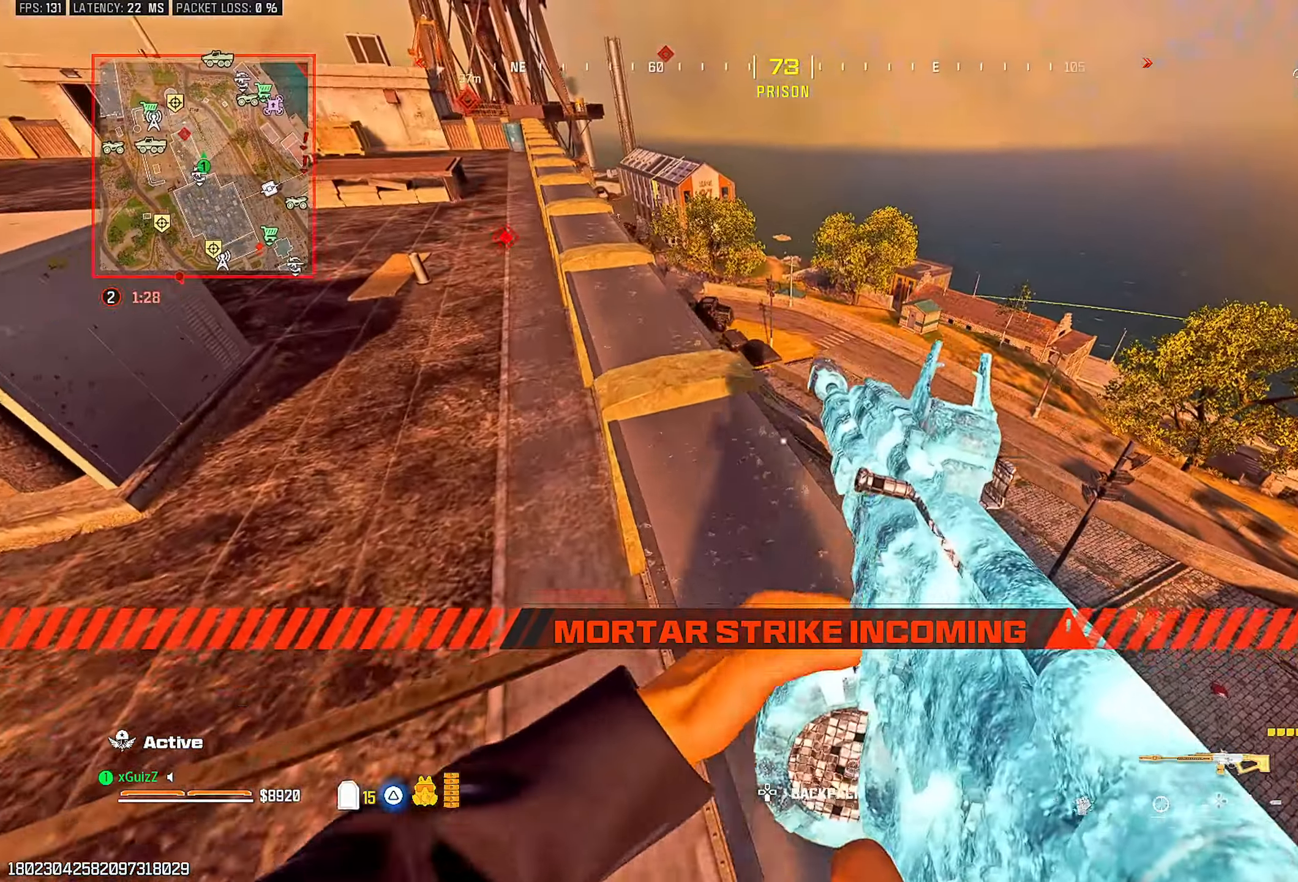
{"buttons": [], "left_stick": "up-right", "right_stick": "center", "events": [[200, "right_stick", "down-left"], [300, "right_stick", "center"]]}
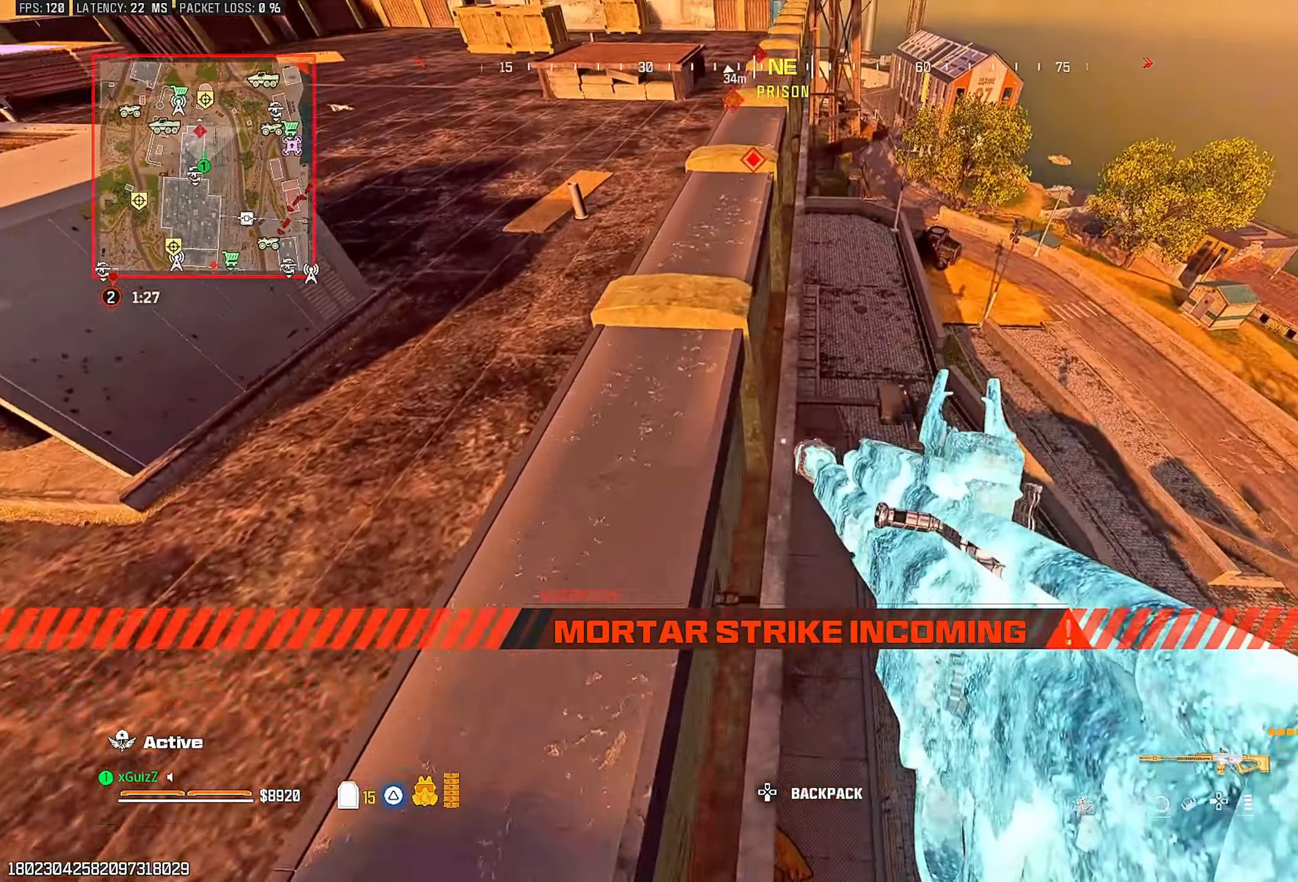
{"buttons": [], "left_stick": "center", "right_stick": "center", "events": [[200, "left_stick", "center"]]}